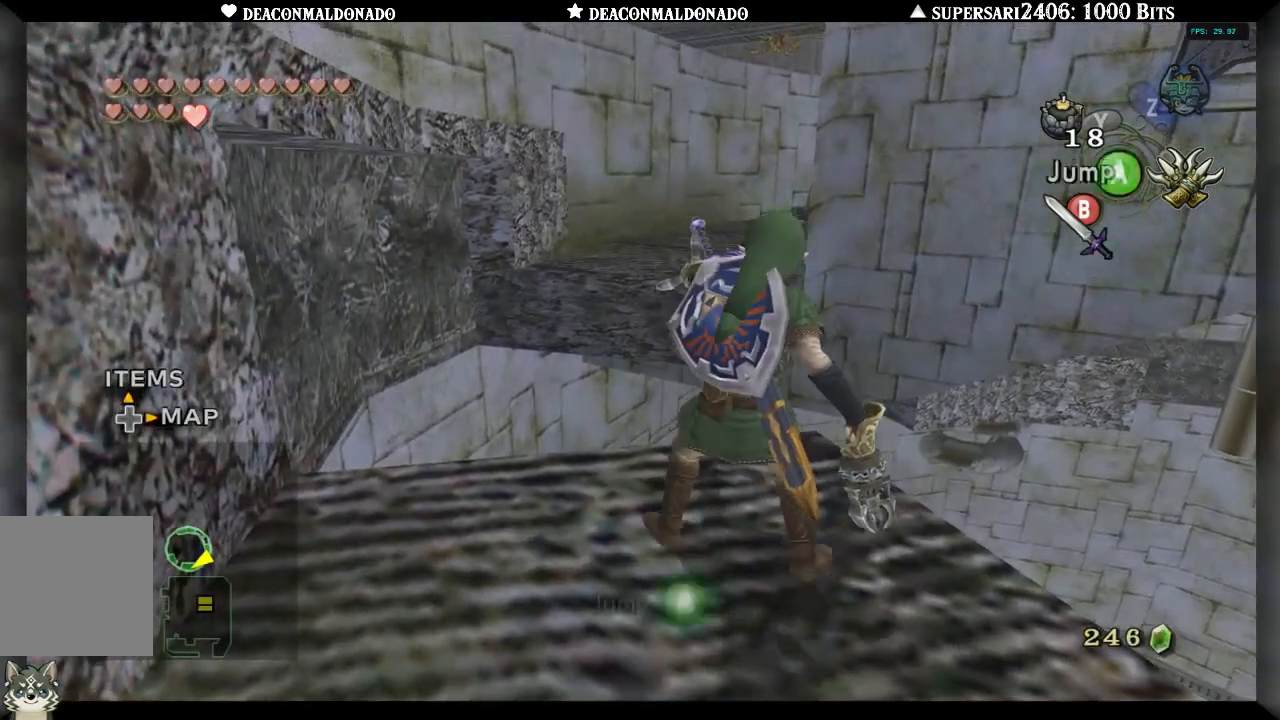
Gameplay with a controller (Nintendo layout); each line is a JSON object with the inputs held at the frame after it (dt_ms = milliseconds from this image to that frame). "events" lists button and stick changes between this image and that frame as [ms after this image, input, new state], when the widget could be followed in between. Not read: DPAD_UP L3 R1 R3.
{"dt_ms": 500, "buttons": ["X", "L1"], "left_stick": "center", "right_stick": "center", "events": [[100, "left_stick", "center"]]}
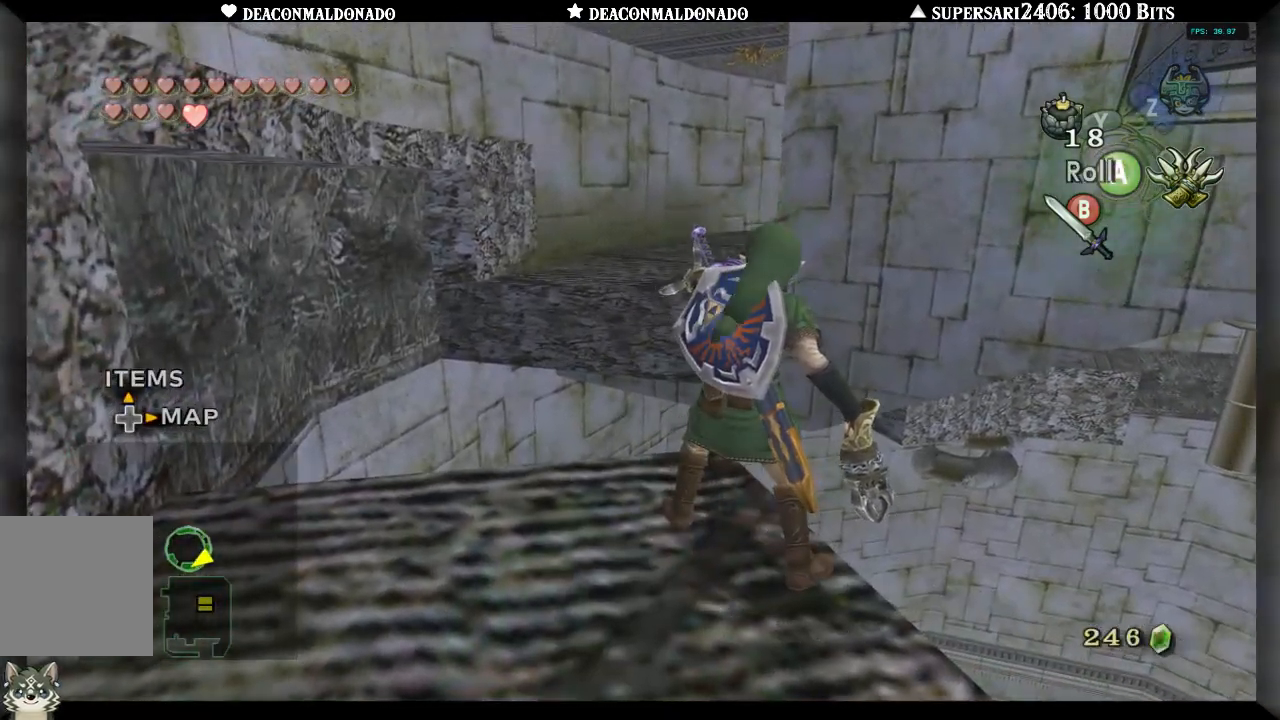
{"dt_ms": 500, "buttons": ["X", "L1"], "left_stick": "center", "right_stick": "center", "events": [[100, "left_stick", "up-left"], [217, "left_stick", "center"]]}
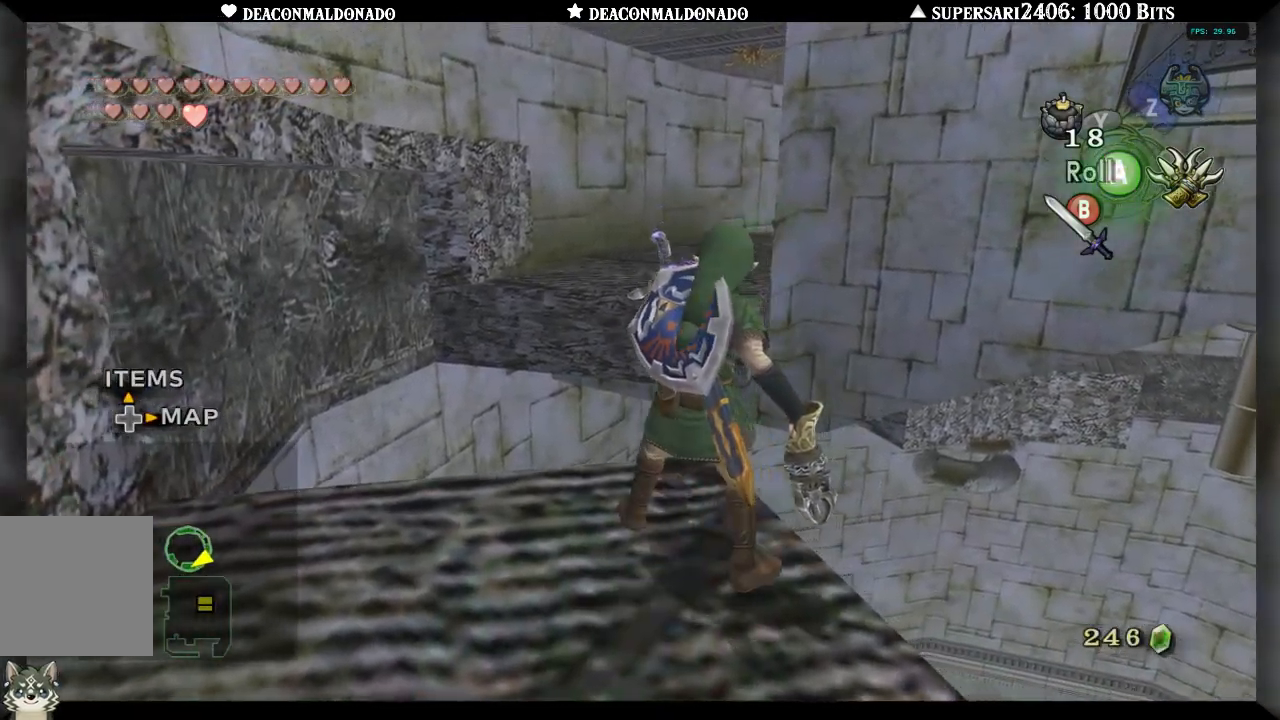
{"dt_ms": 500, "buttons": ["X"], "left_stick": "down-left", "right_stick": "center", "events": [[100, "L1", "up"], [500, "left_stick", "down-left"]]}
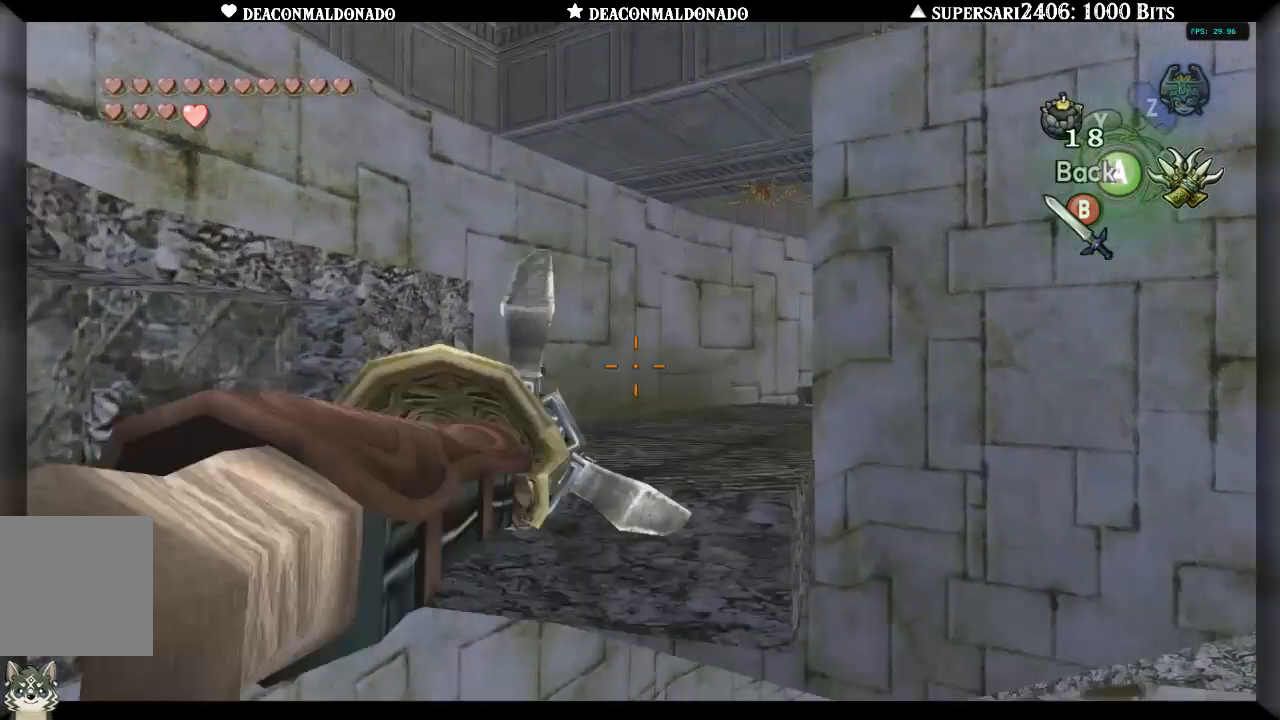
{"dt_ms": 500, "buttons": ["X"], "left_stick": "down", "right_stick": "center", "events": [[317, "left_stick", "down"]]}
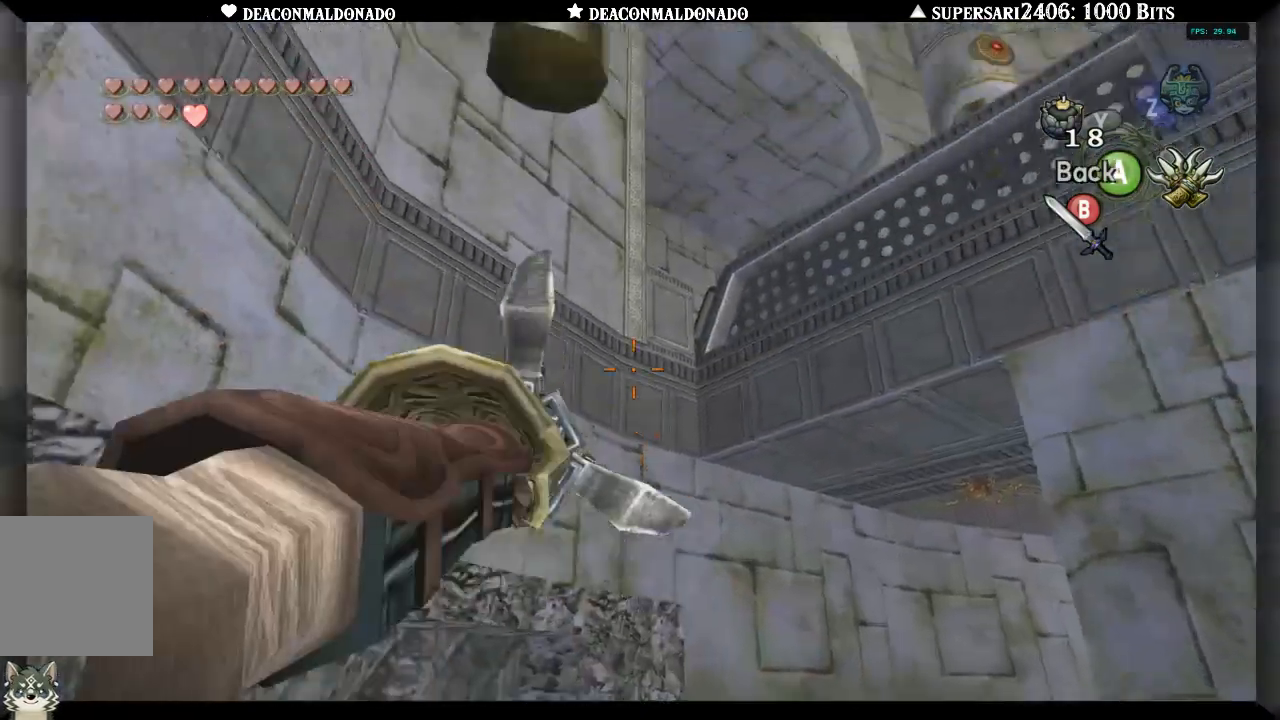
{"dt_ms": 500, "buttons": ["X"], "left_stick": "down", "right_stick": "center", "events": [[250, "left_stick", "center"], [417, "left_stick", "down"]]}
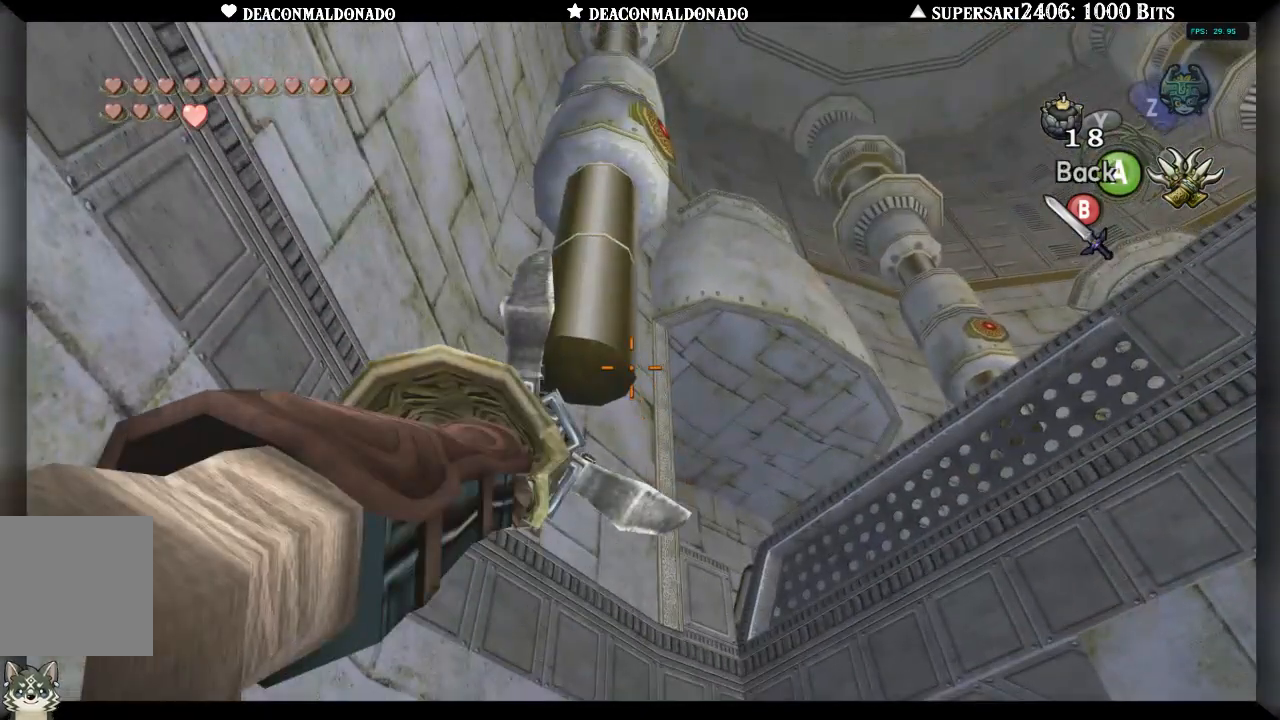
{"dt_ms": 500, "buttons": ["X"], "left_stick": "down", "right_stick": "center", "events": [[150, "left_stick", "center"], [350, "left_stick", "right"], [433, "left_stick", "center"], [483, "left_stick", "down"]]}
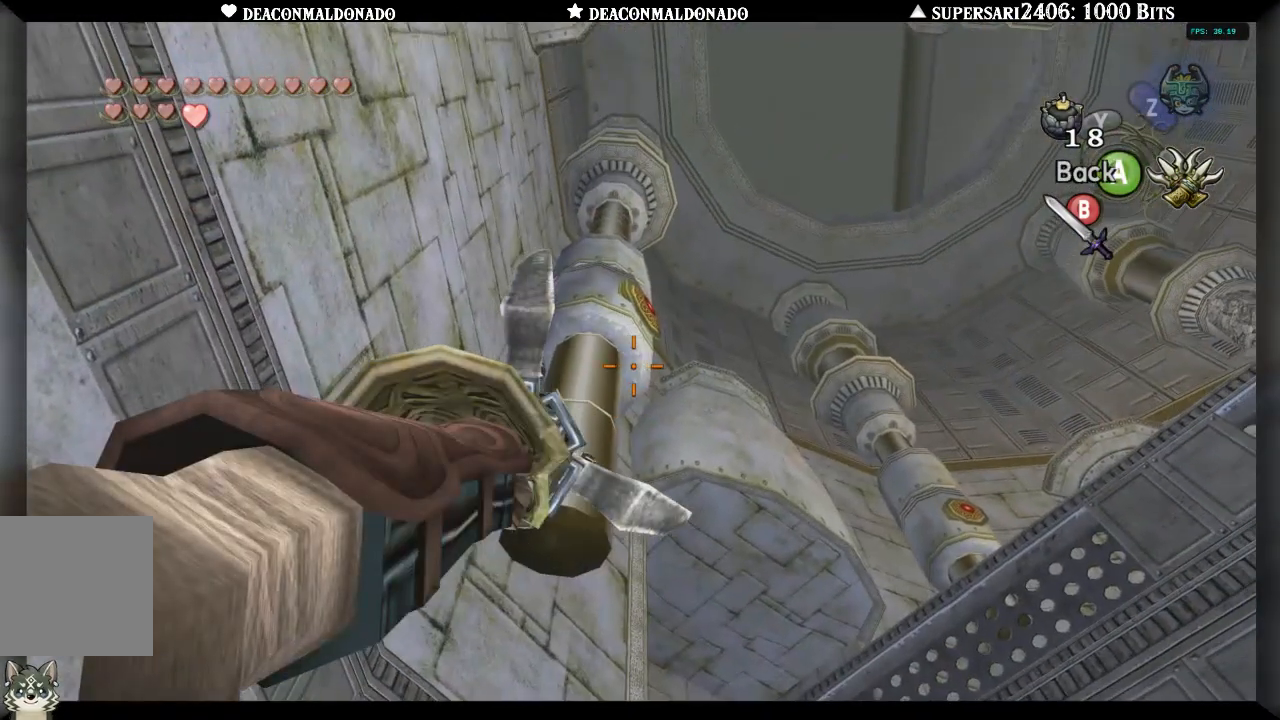
{"dt_ms": 1000, "buttons": ["X"], "left_stick": "center", "right_stick": "center", "events": [[150, "left_stick", "center"], [417, "left_stick", "right"], [517, "left_stick", "center"], [733, "left_stick", "up-right"], [800, "left_stick", "center"]]}
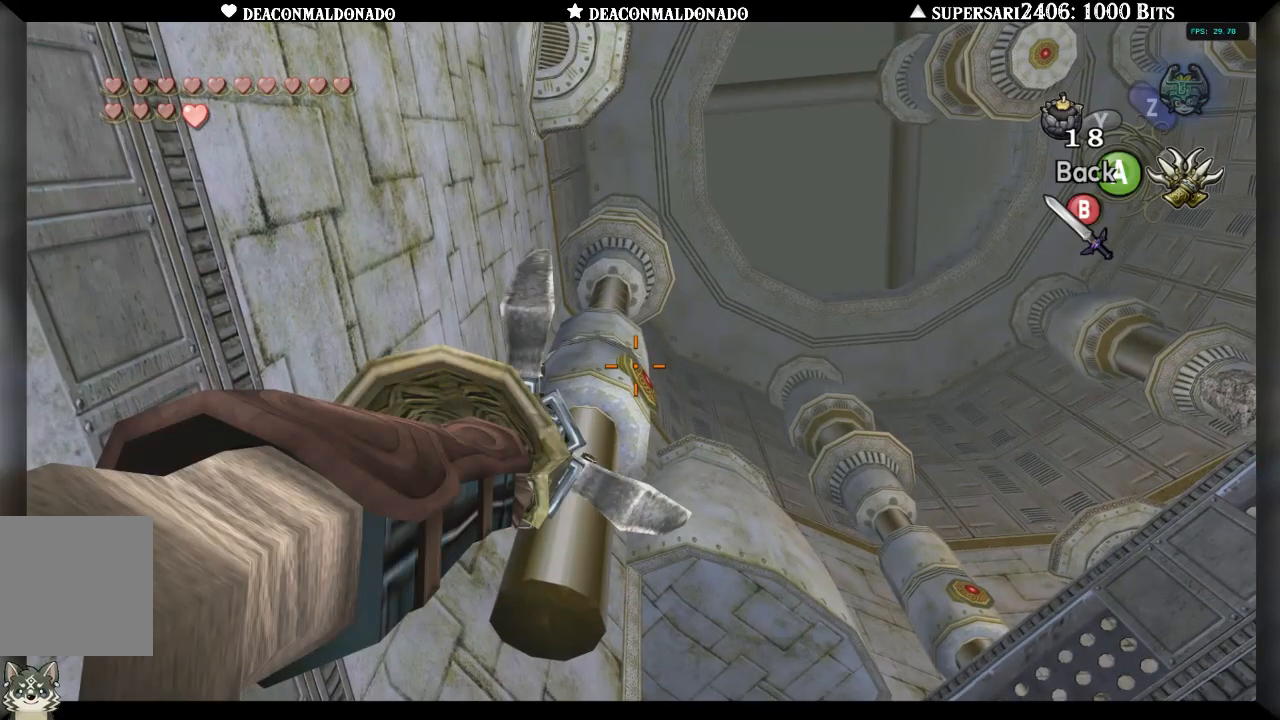
{"dt_ms": 500, "buttons": [], "left_stick": "center", "right_stick": "center", "events": [[50, "left_stick", "up-right"], [150, "left_stick", "center"], [500, "X", "up"]]}
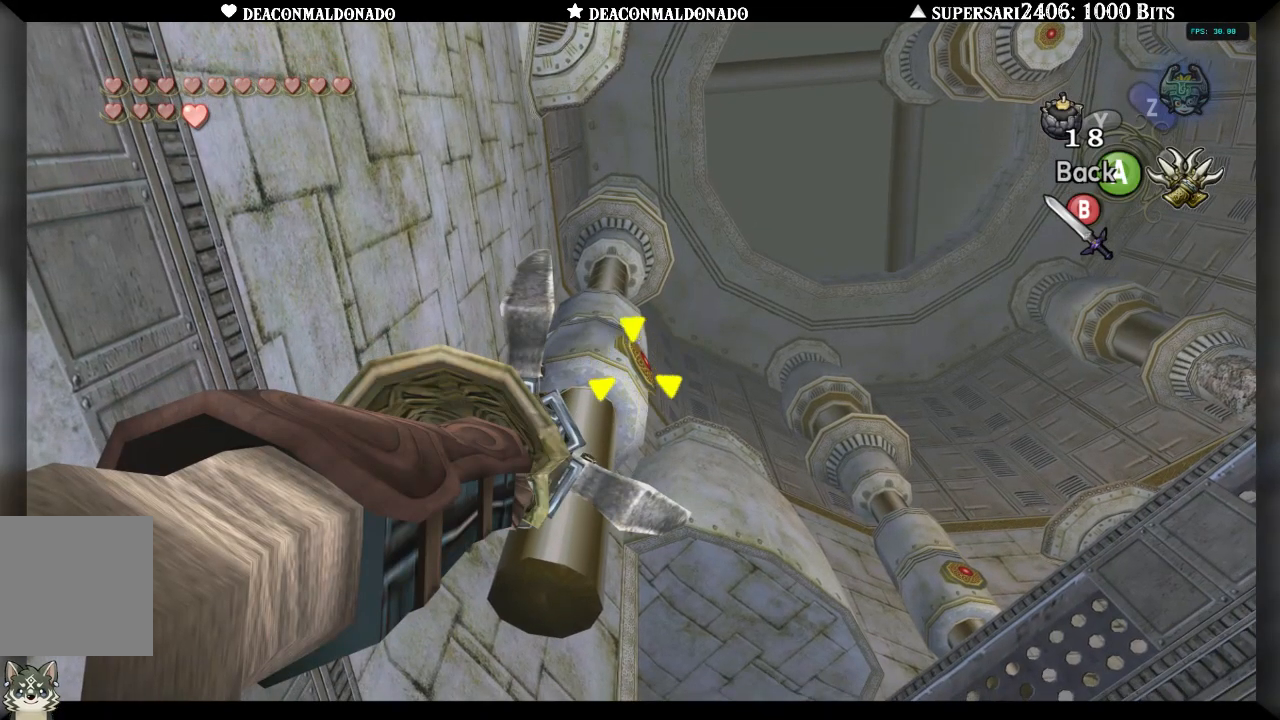
{"dt_ms": 500, "buttons": [], "left_stick": "center", "right_stick": "center", "events": []}
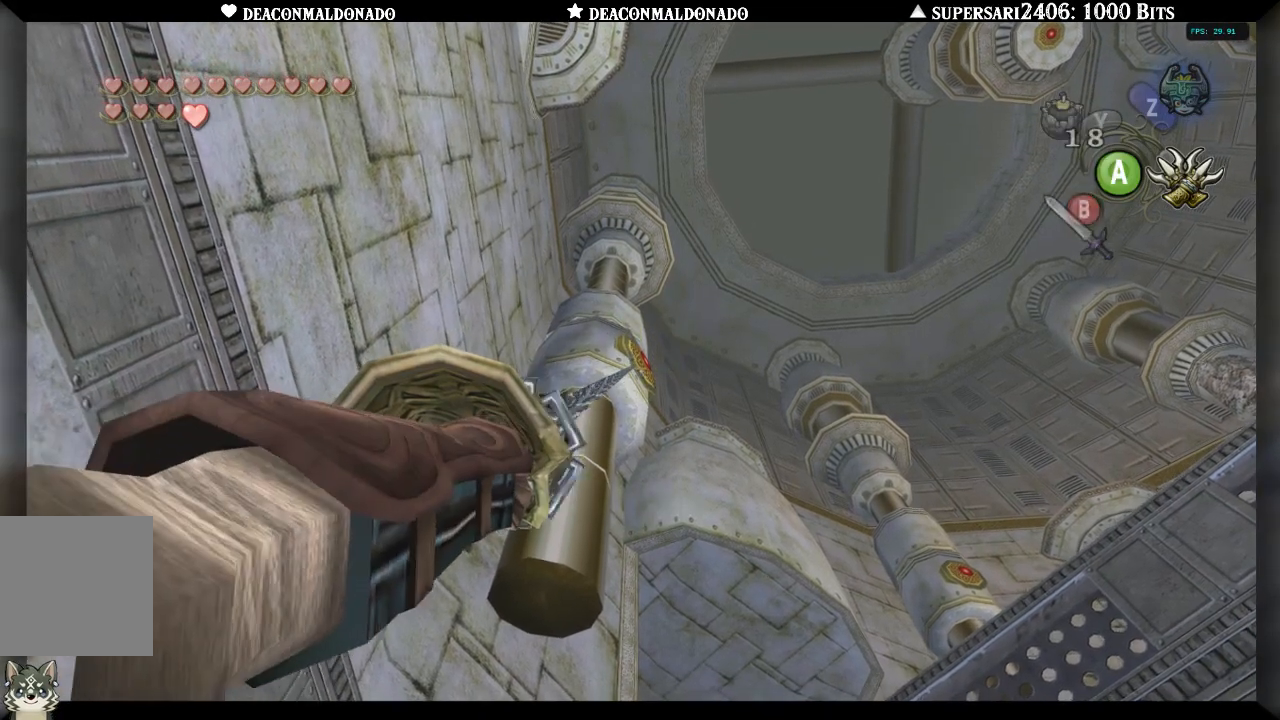
{"dt_ms": 500, "buttons": [], "left_stick": "center", "right_stick": "center", "events": []}
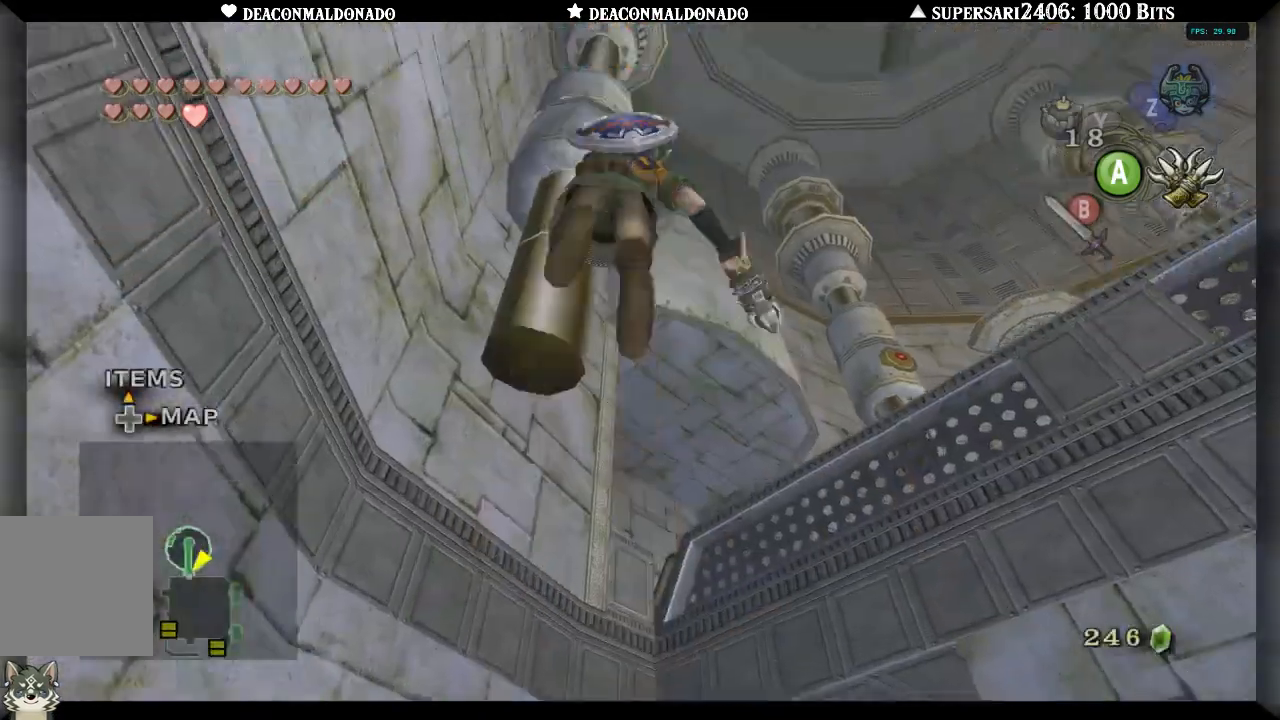
{"dt_ms": 500, "buttons": [], "left_stick": "center", "right_stick": "center", "events": []}
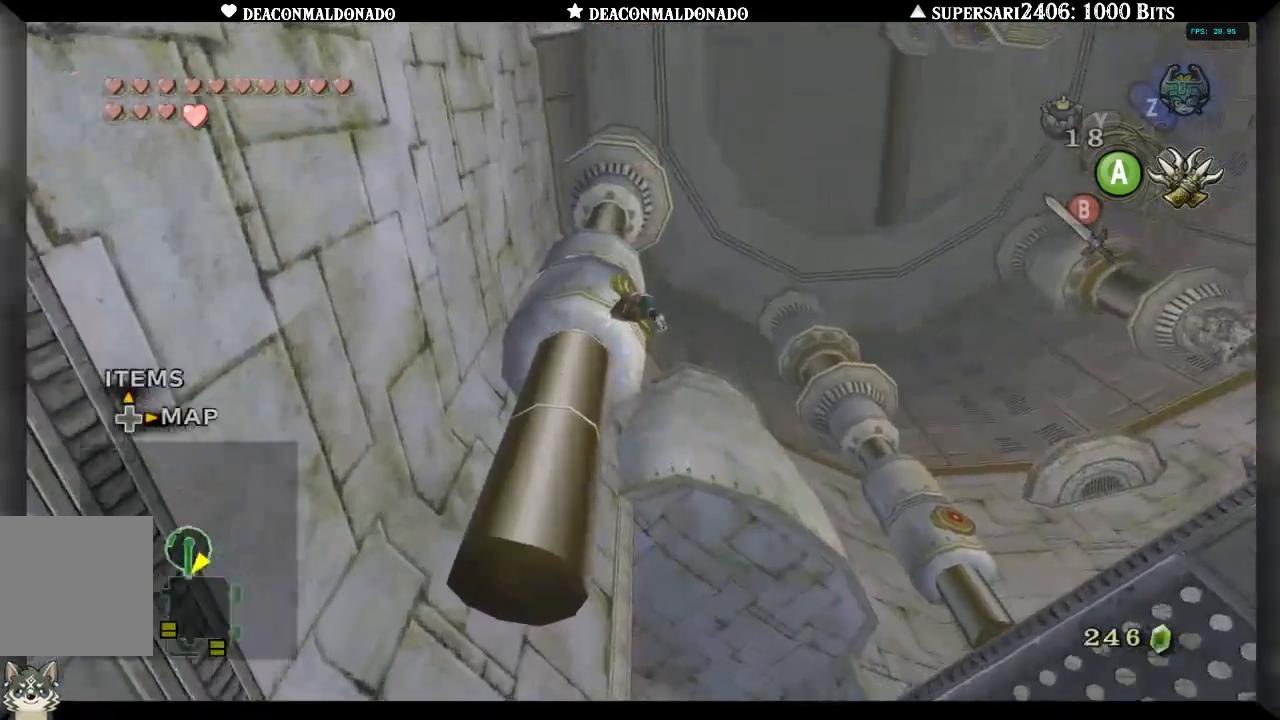
{"dt_ms": 500, "buttons": ["L1"], "left_stick": "center", "right_stick": "center", "events": [[283, "L1", "down"]]}
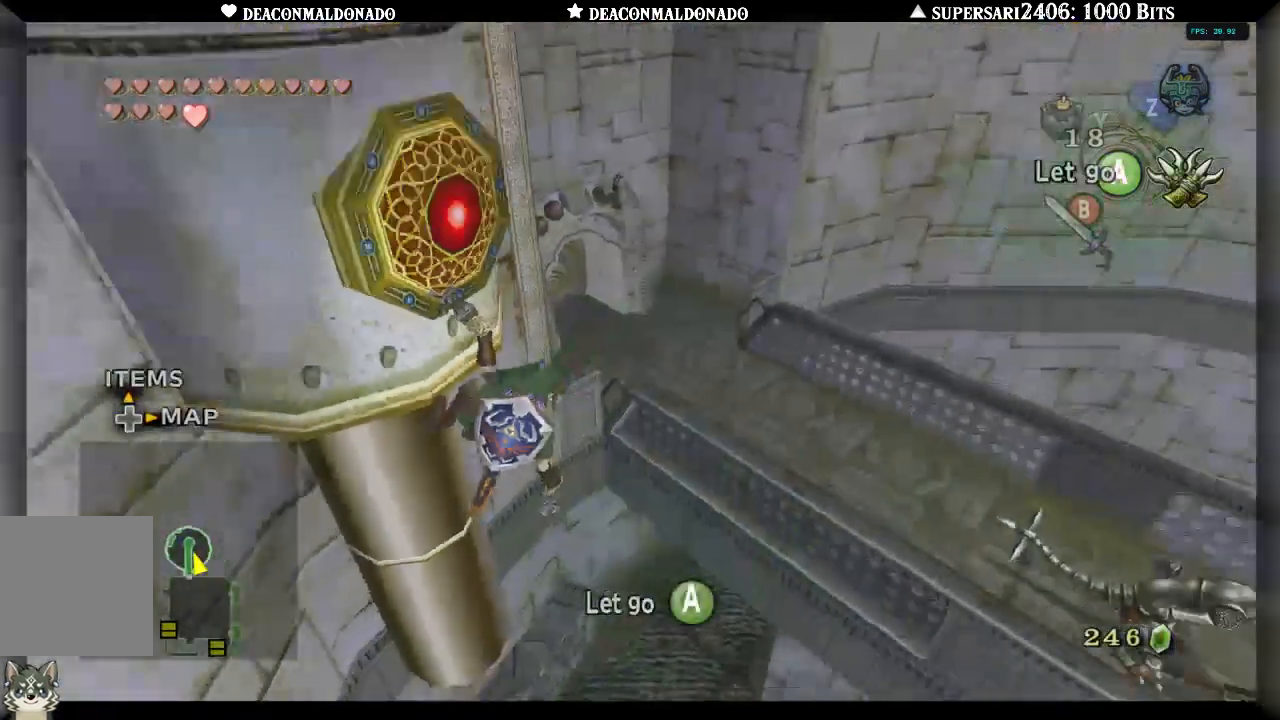
{"dt_ms": 500, "buttons": ["X", "L1"], "left_stick": "center", "right_stick": "center", "events": [[333, "X", "down"]]}
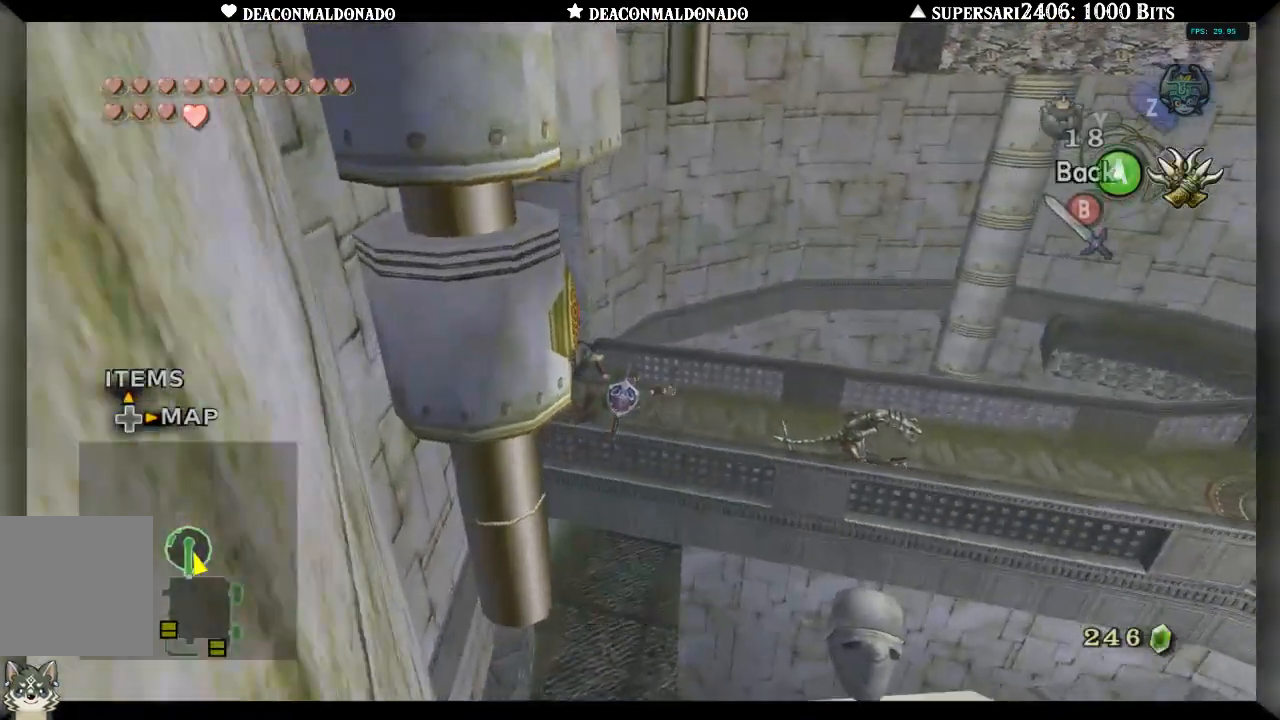
{"dt_ms": 500, "buttons": ["L1"], "left_stick": "center", "right_stick": "center", "events": [[33, "X", "up"]]}
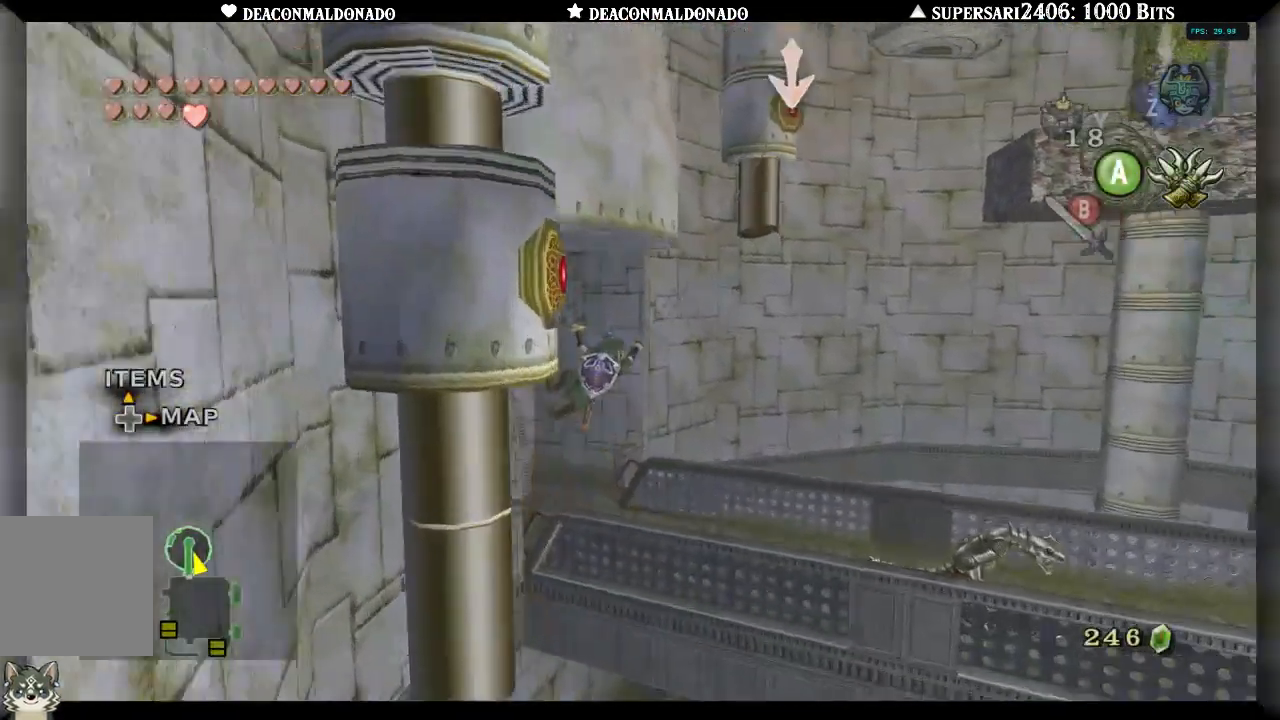
{"dt_ms": 500, "buttons": ["L1"], "left_stick": "center", "right_stick": "center", "events": []}
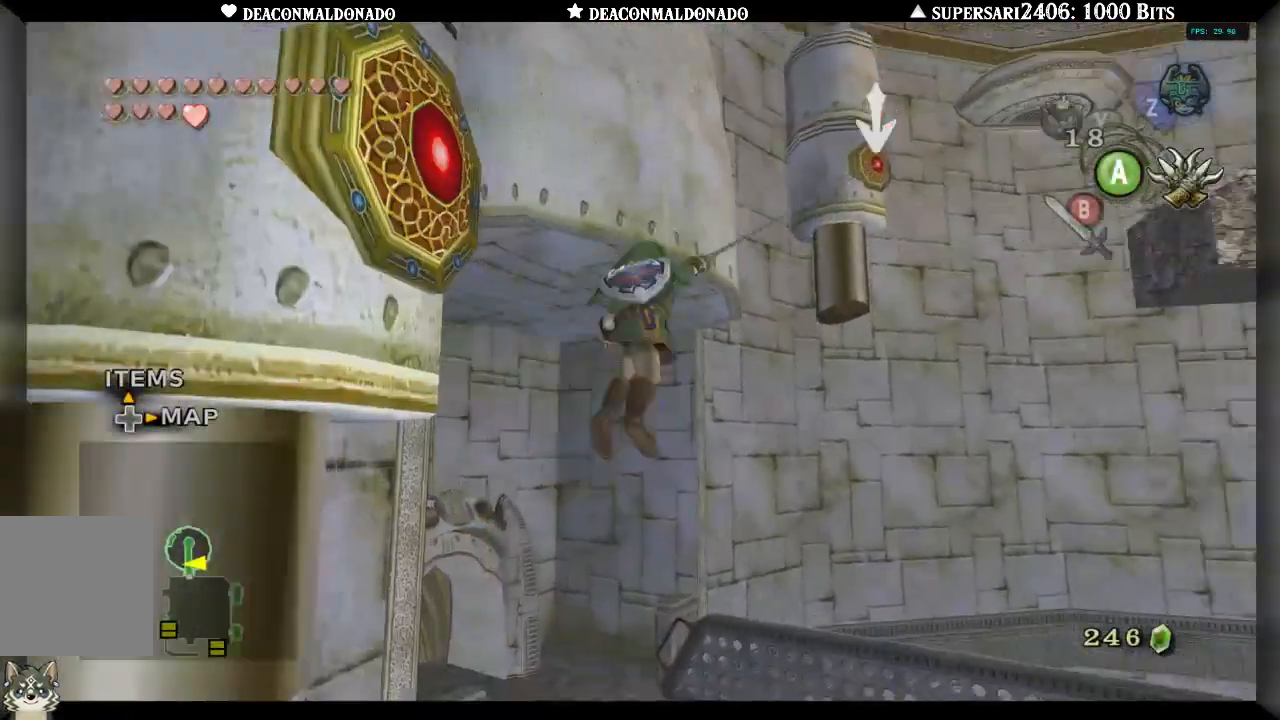
{"dt_ms": 500, "buttons": ["L1"], "left_stick": "center", "right_stick": "center", "events": []}
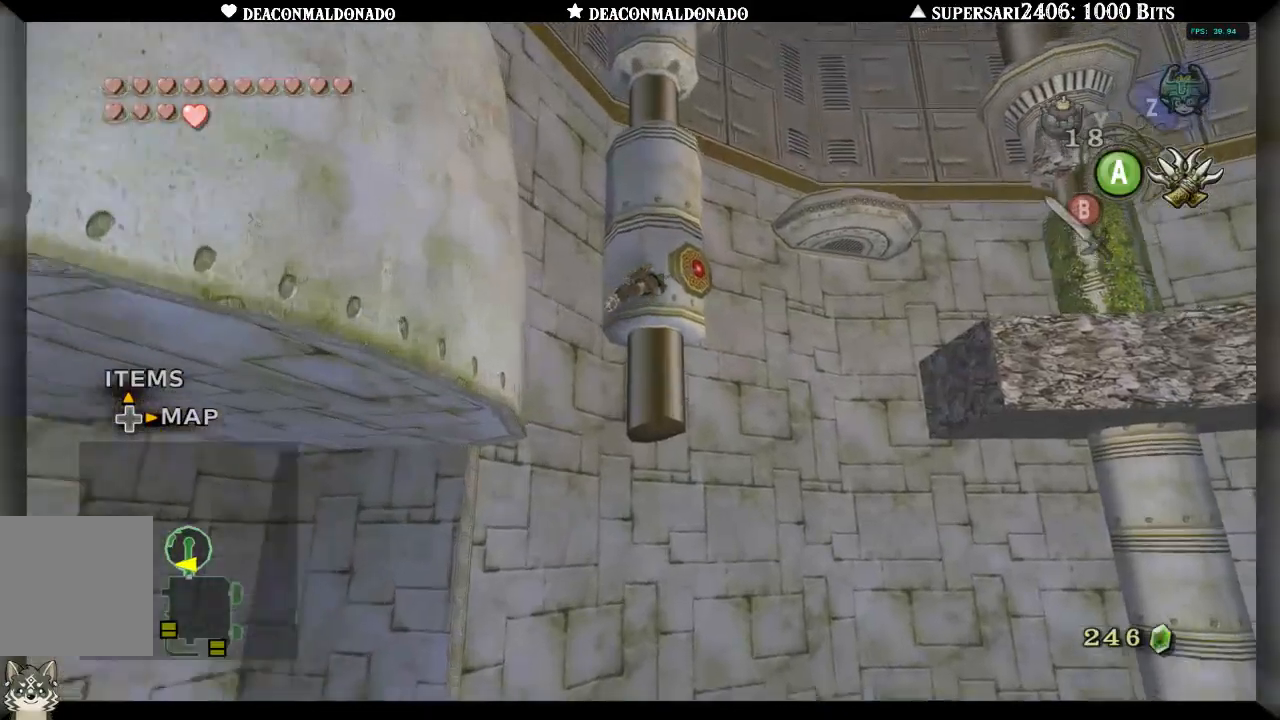
{"dt_ms": 500, "buttons": ["L1"], "left_stick": "center", "right_stick": "center", "events": [[167, "L1", "up"], [333, "L1", "down"]]}
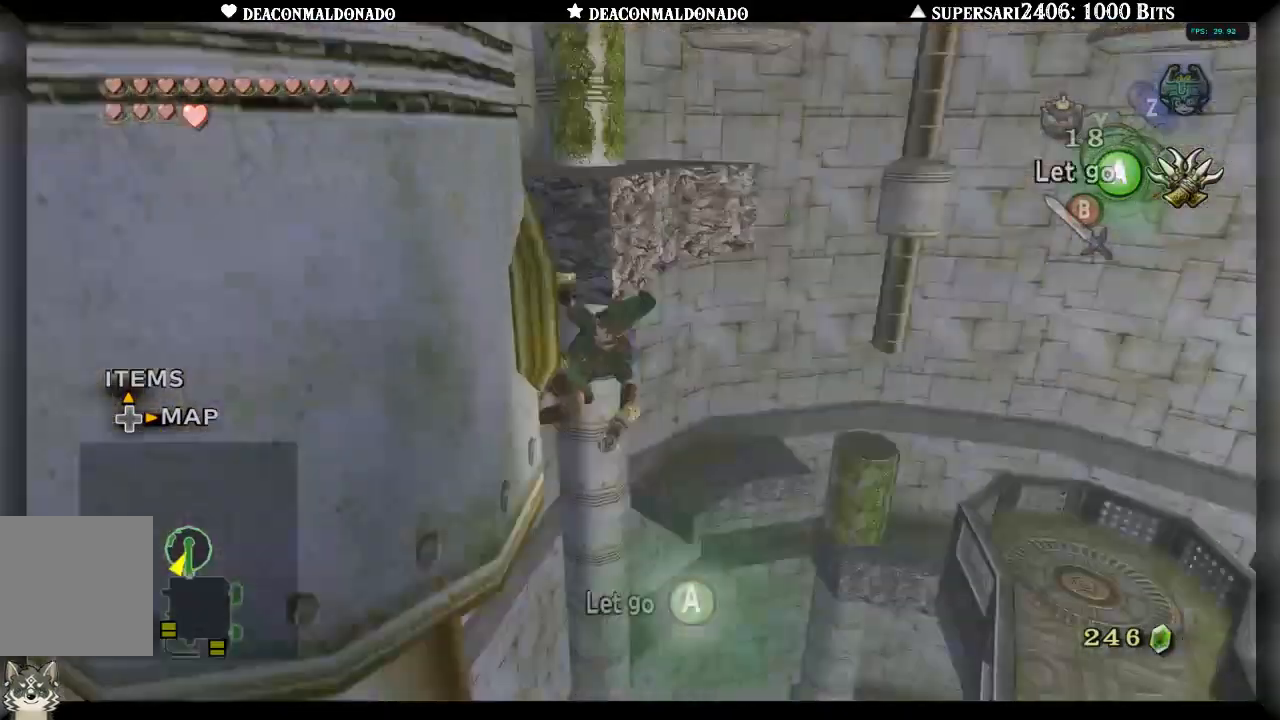
{"dt_ms": 500, "buttons": ["X"], "left_stick": "center", "right_stick": "center", "events": [[300, "L1", "up"], [300, "X", "down"]]}
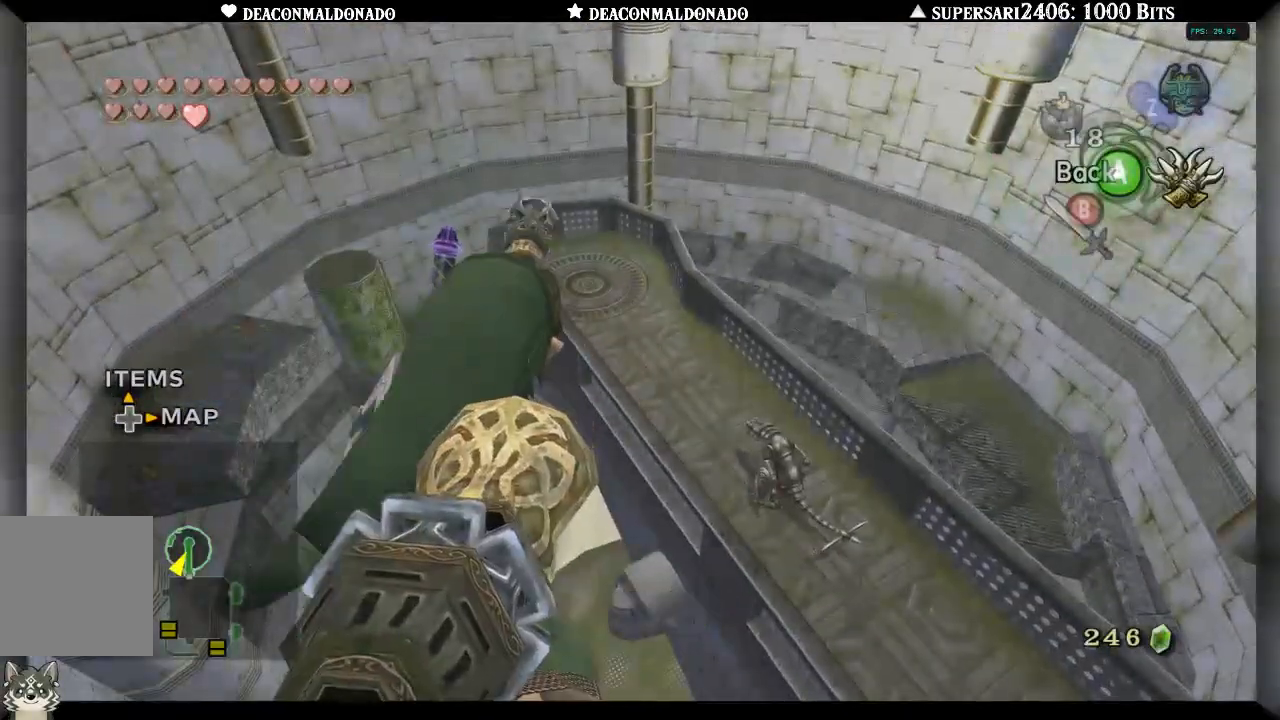
{"dt_ms": 500, "buttons": ["X"], "left_stick": "left", "right_stick": "center", "events": [[300, "left_stick", "left"]]}
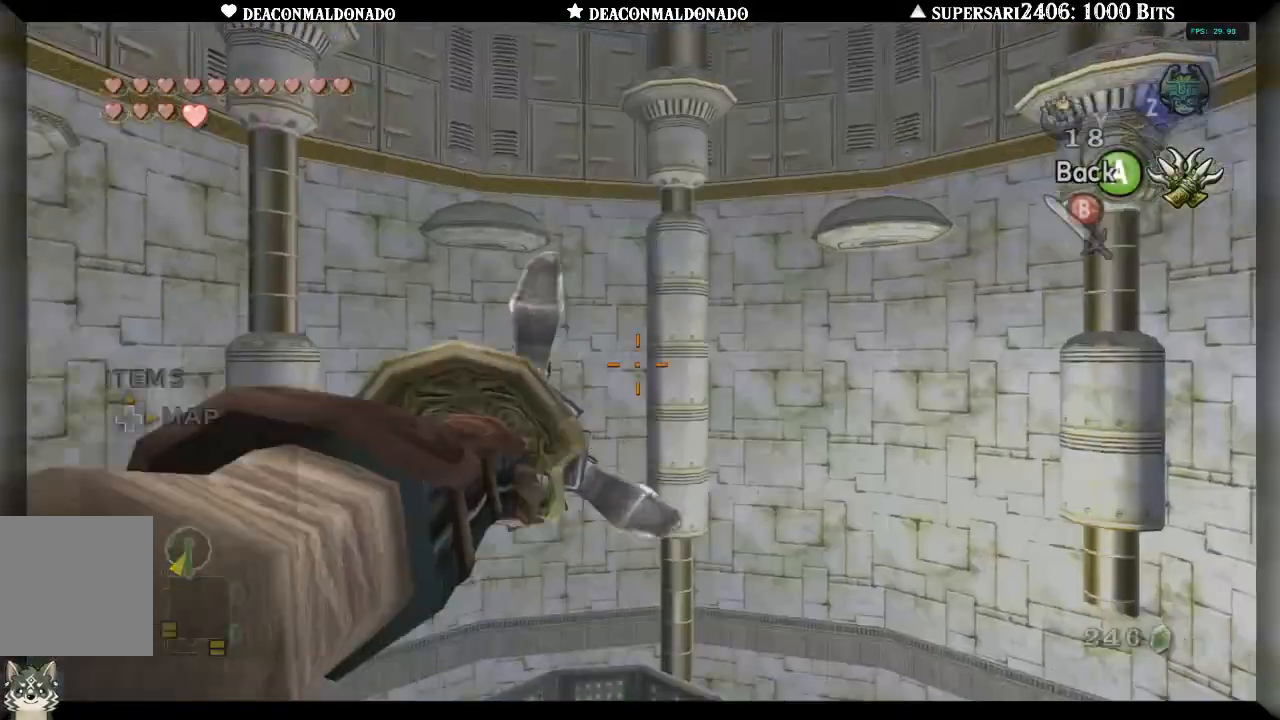
{"dt_ms": 500, "buttons": ["X"], "left_stick": "left", "right_stick": "center", "events": []}
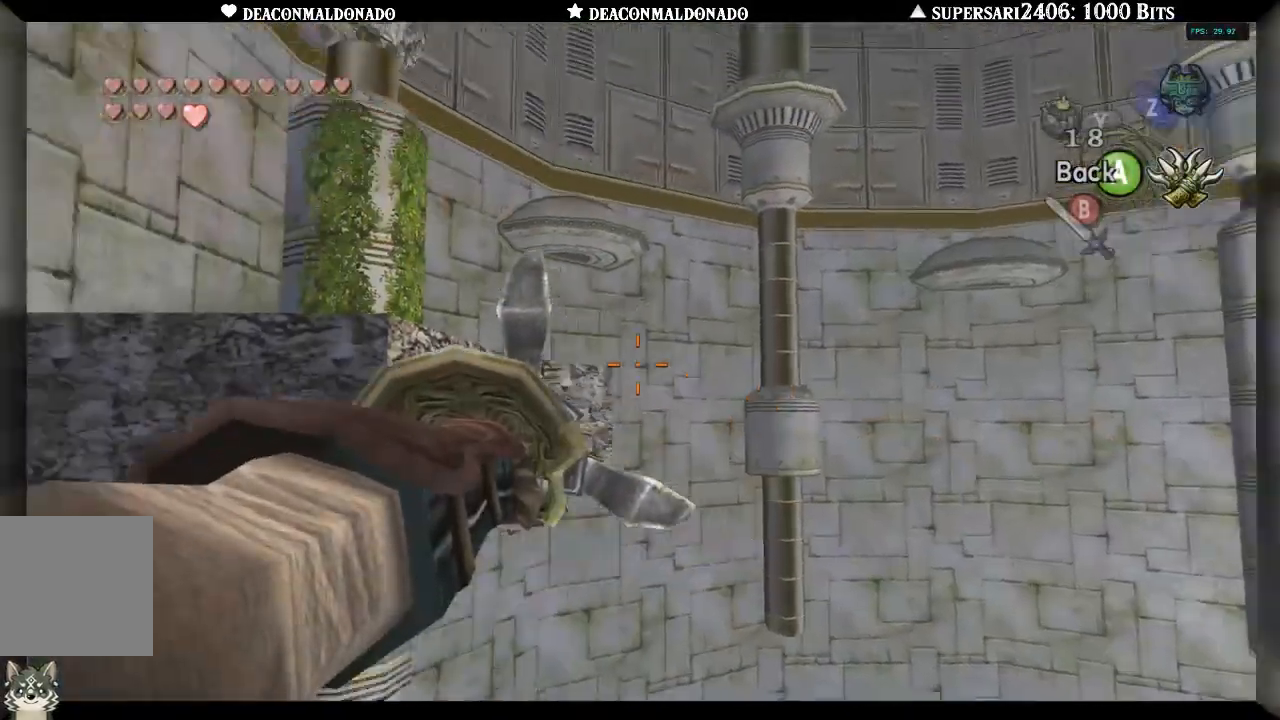
{"dt_ms": 1000, "buttons": [], "left_stick": "center", "right_stick": "center", "events": [[233, "left_stick", "center"], [450, "X", "up"]]}
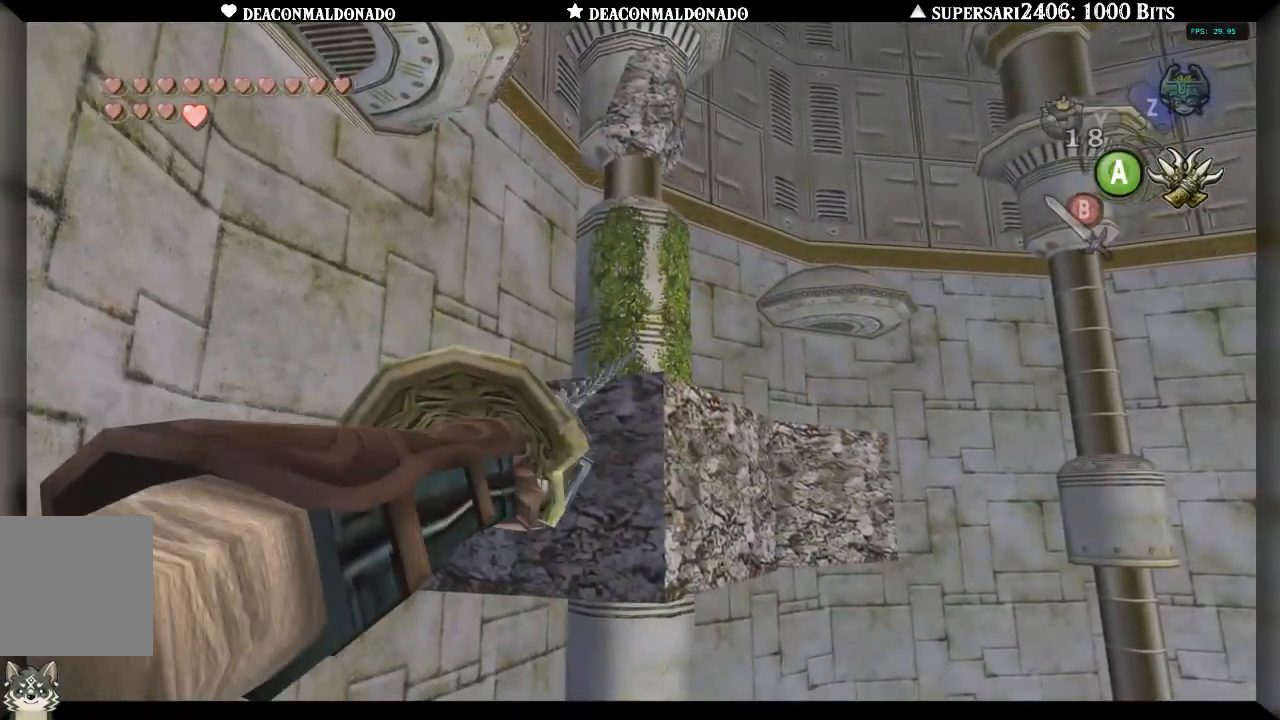
{"dt_ms": 500, "buttons": [], "left_stick": "center", "right_stick": "center", "events": []}
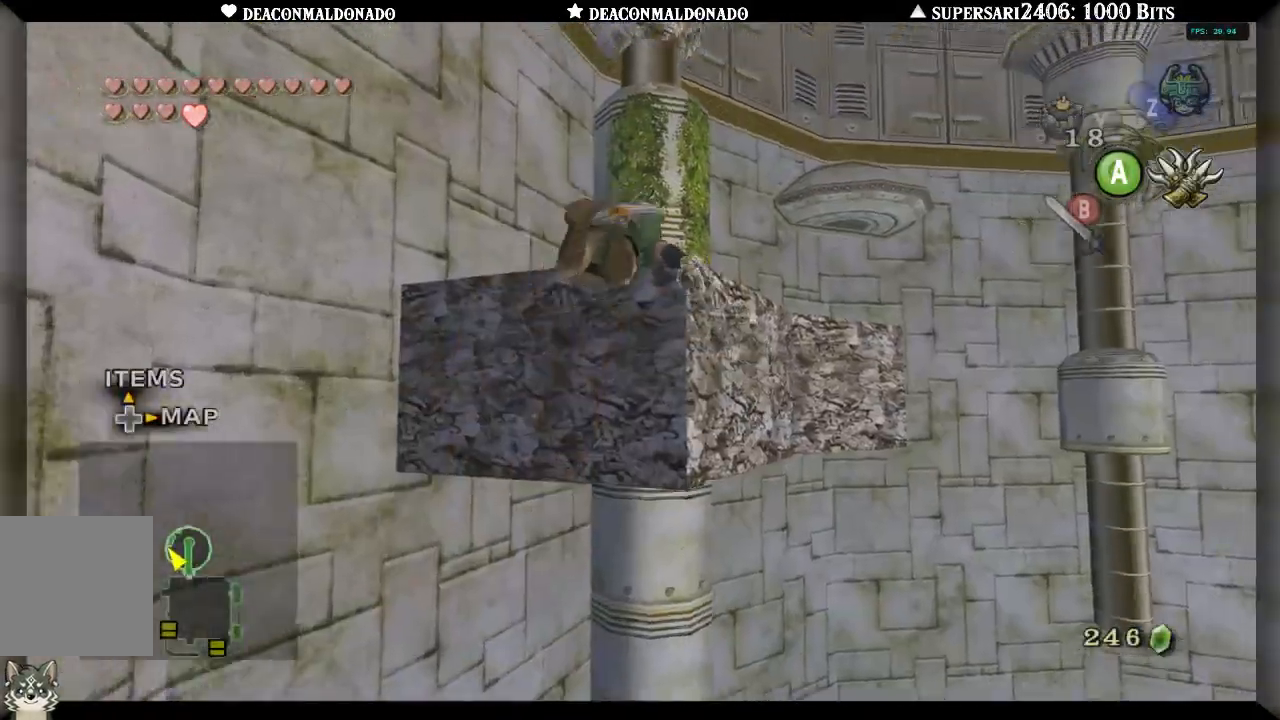
{"dt_ms": 500, "buttons": [], "left_stick": "center", "right_stick": "center", "events": []}
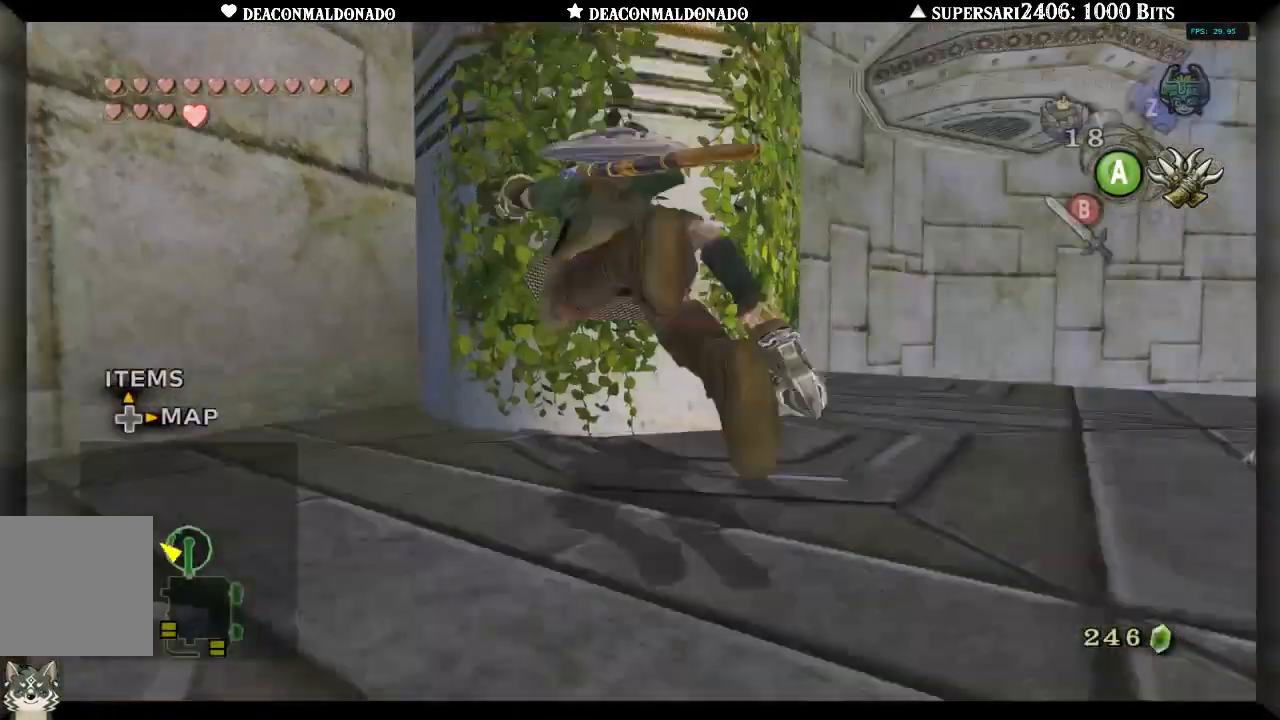
{"dt_ms": 500, "buttons": [], "left_stick": "center", "right_stick": "center", "events": []}
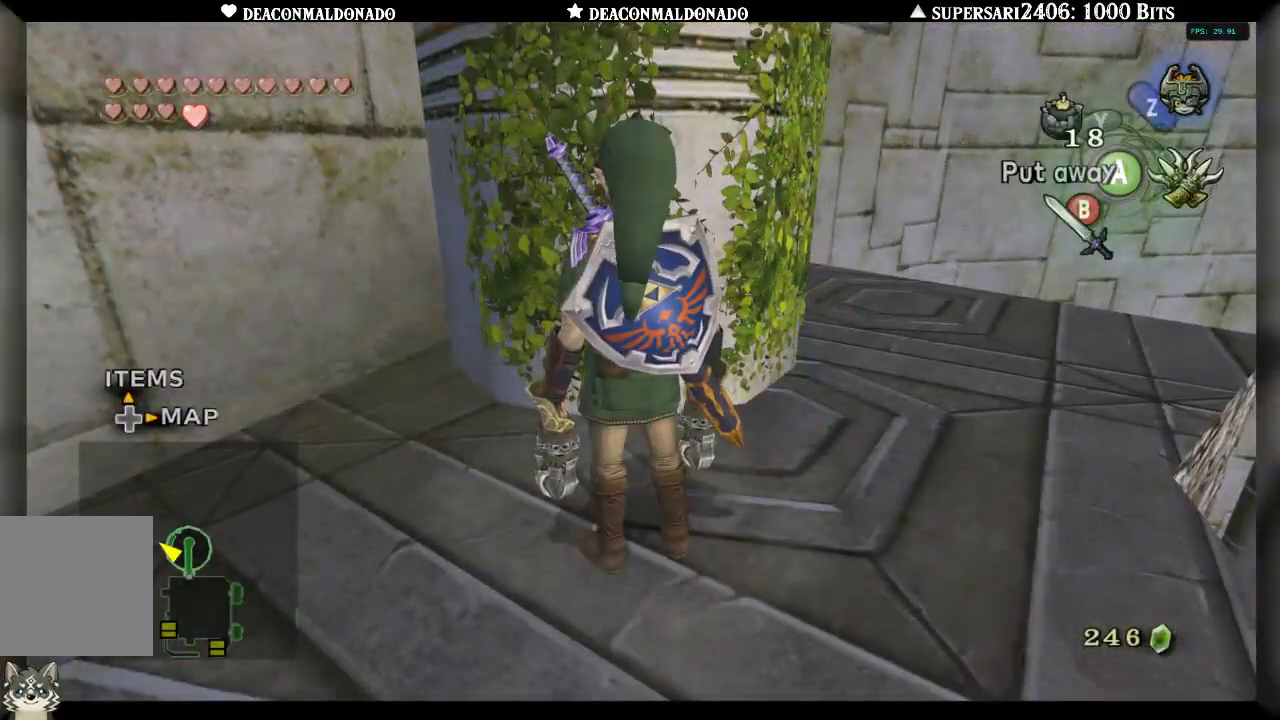
{"dt_ms": 500, "buttons": [], "left_stick": "center", "right_stick": "center", "events": [[33, "left_stick", "right"], [233, "left_stick", "center"], [250, "L1", "down"], [400, "L1", "up"]]}
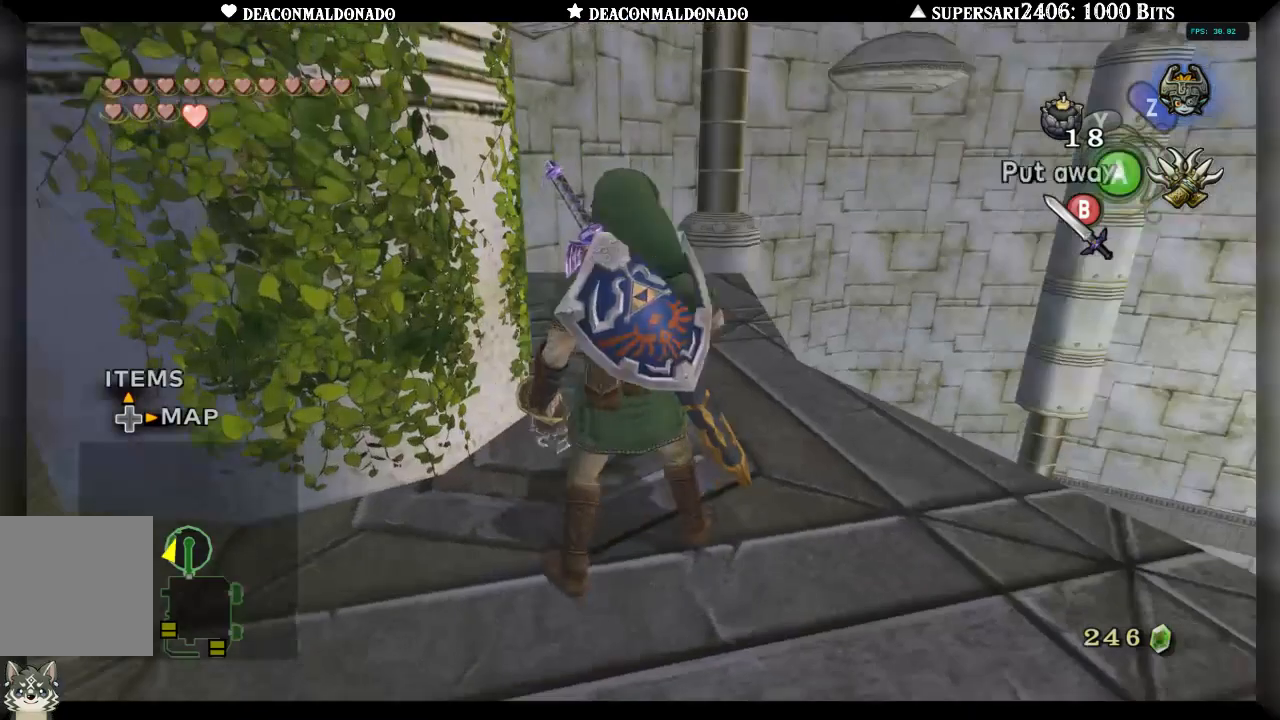
{"dt_ms": 500, "buttons": [], "left_stick": "up-left", "right_stick": "center", "events": [[83, "left_stick", "up"], [200, "left_stick", "up-left"]]}
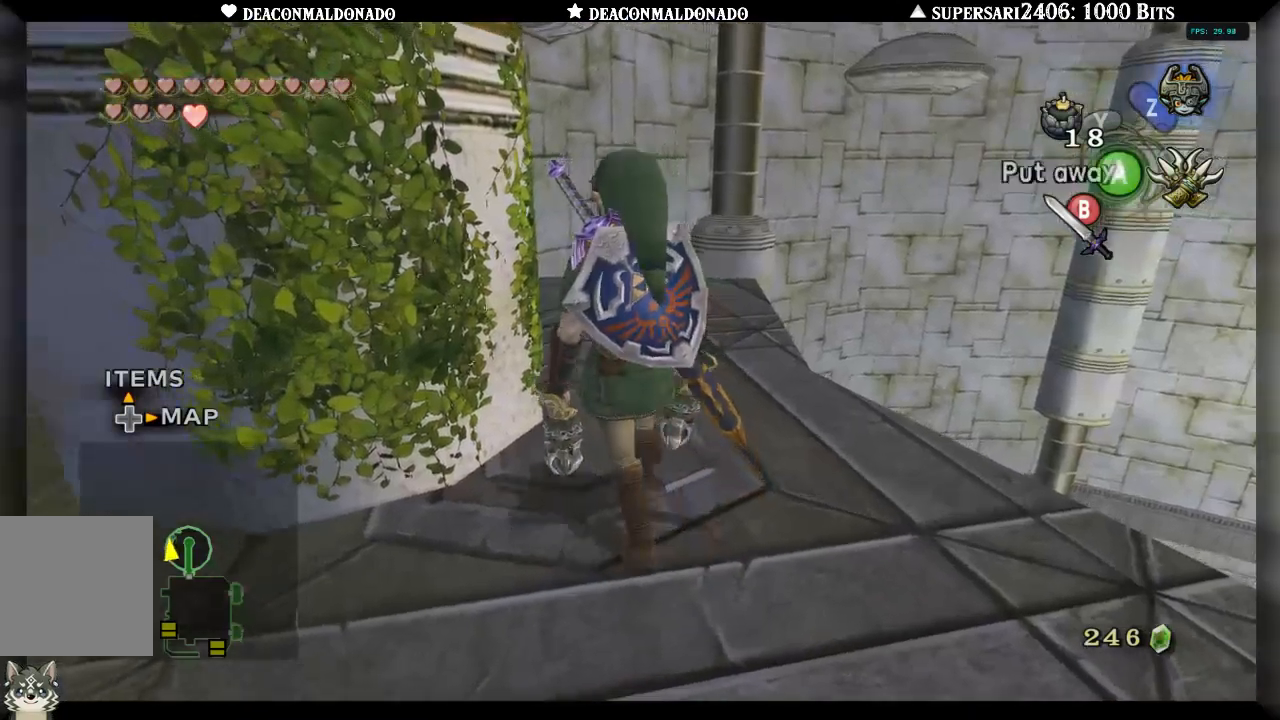
{"dt_ms": 500, "buttons": [], "left_stick": "up", "right_stick": "center", "events": [[67, "left_stick", "up"]]}
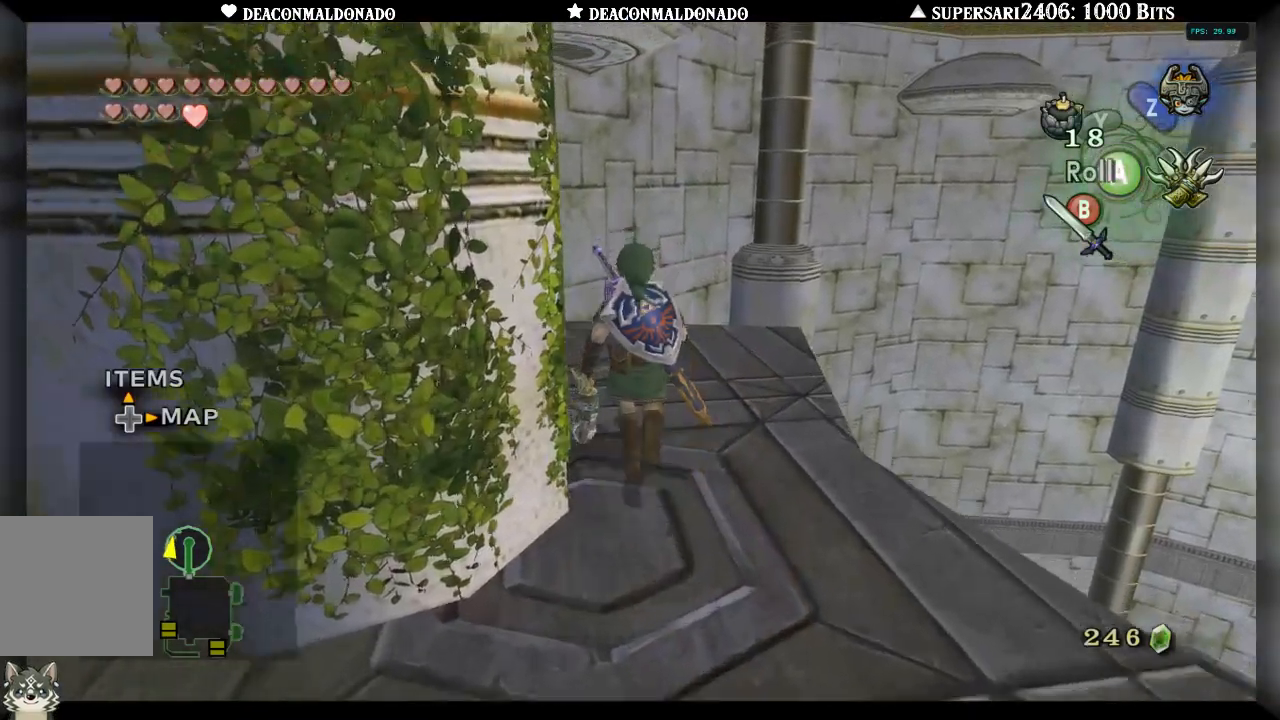
{"dt_ms": 500, "buttons": [], "left_stick": "down", "right_stick": "center", "events": [[33, "left_stick", "center"], [67, "right_stick", "up"], [200, "right_stick", "center"], [333, "left_stick", "down"]]}
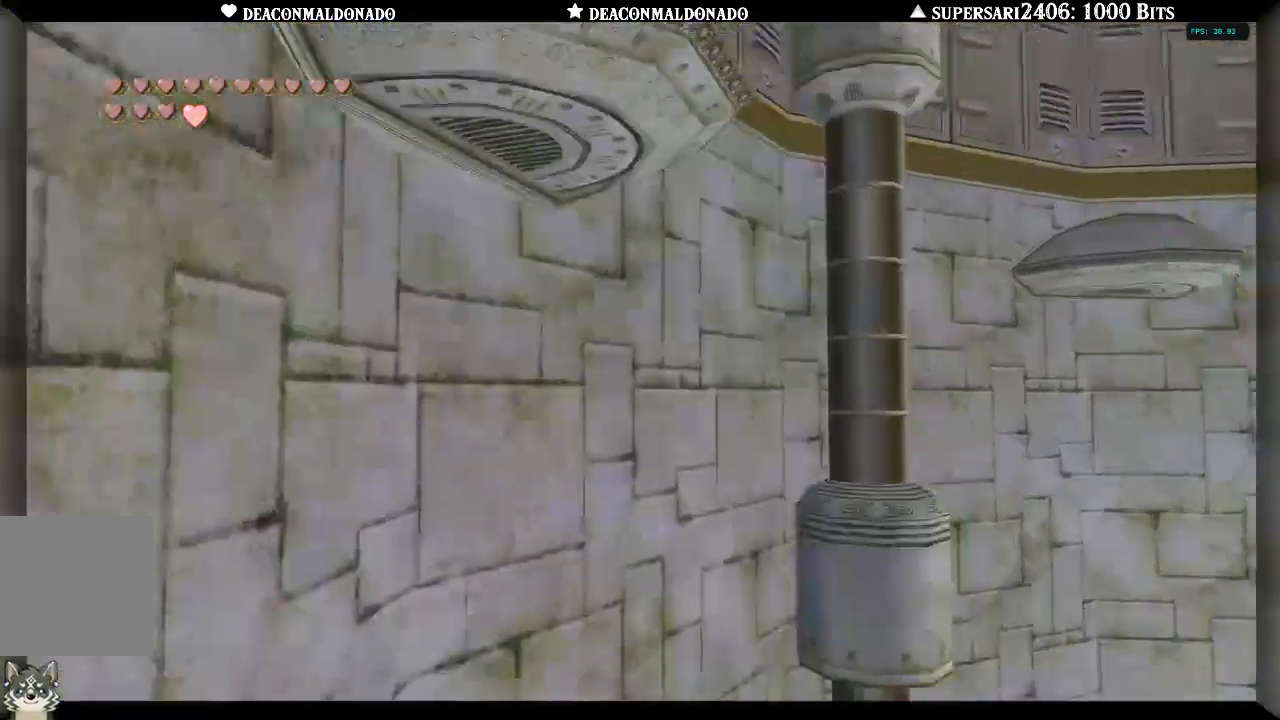
{"dt_ms": 500, "buttons": [], "left_stick": "center", "right_stick": "center", "events": [[267, "left_stick", "down-right"], [417, "left_stick", "center"]]}
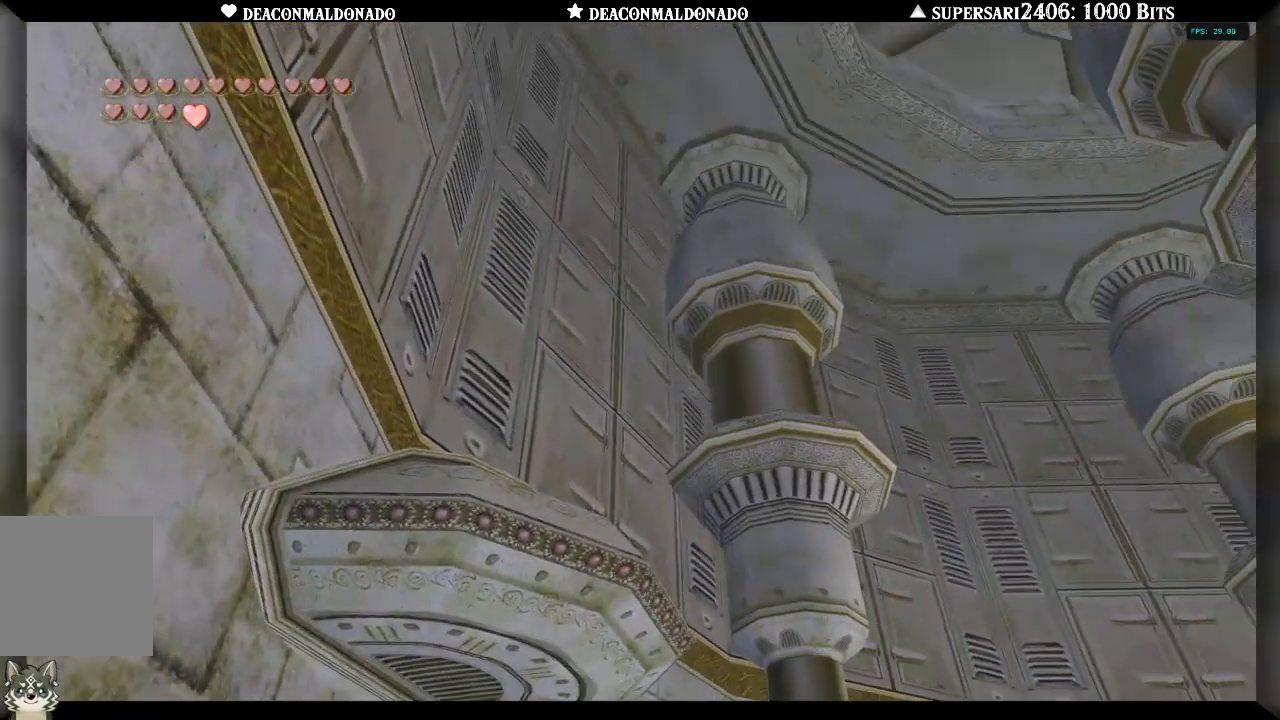
{"dt_ms": 500, "buttons": [], "left_stick": "right", "right_stick": "center", "events": [[167, "left_stick", "right"]]}